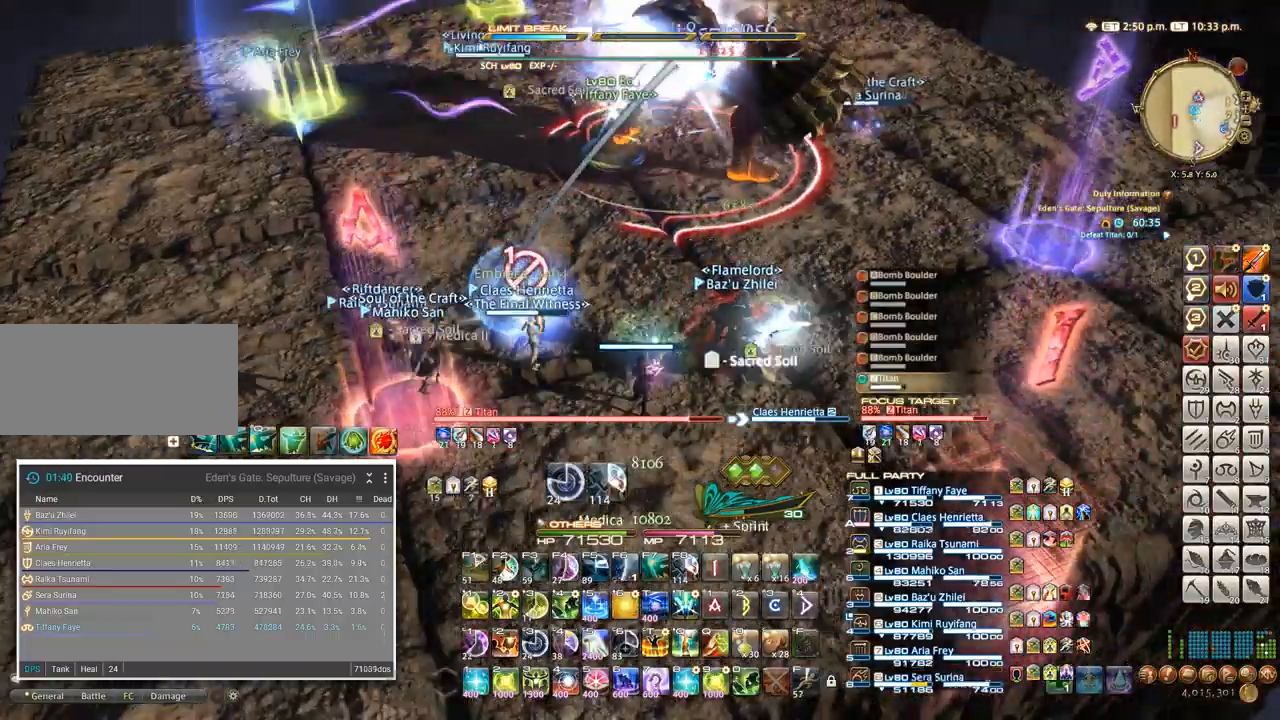
Gameplay with keyboard; each line is a JSON object with the keys held at the frame after it. "events" lists presses ("down") and releases ("up") of ".", "/", "0", "1", "2", "3", "4", "5", "6", "7", "8", "9", "a", "alt_l", "alt_r", "b", "backslash", "backspace", "c", "caps_lock", "comma", "ctrl_l", "ctrl_r", "d", "e", "equals", "escape", "f", "f1", "f10", "f11", "f12", "f2", "f3", "f4", "f5", "f6", "f7", "f8", "f9", "g", "h", "i", "j", "k", "l", "lbracket", "m", "minus", "n", "o", "p", "q", "quote", "r", "rbracket", "return", "s", "semicolon", "shift_l", "shift_r", "space", "super", "t", "tab", "tilde", "u", "v", "w", "x" and "y" between this image and that frame as [ms after this image, input, new state], when the widget could be followed in between. No other keys are recorded. Mouse input is not recorded. Not read: z.
{"keys": ["3"], "events": [[17, "d", "up"], [184, "3", "down"], [267, "3", "up"], [334, "3", "down"], [417, "3", "up"], [484, "3", "down"]]}
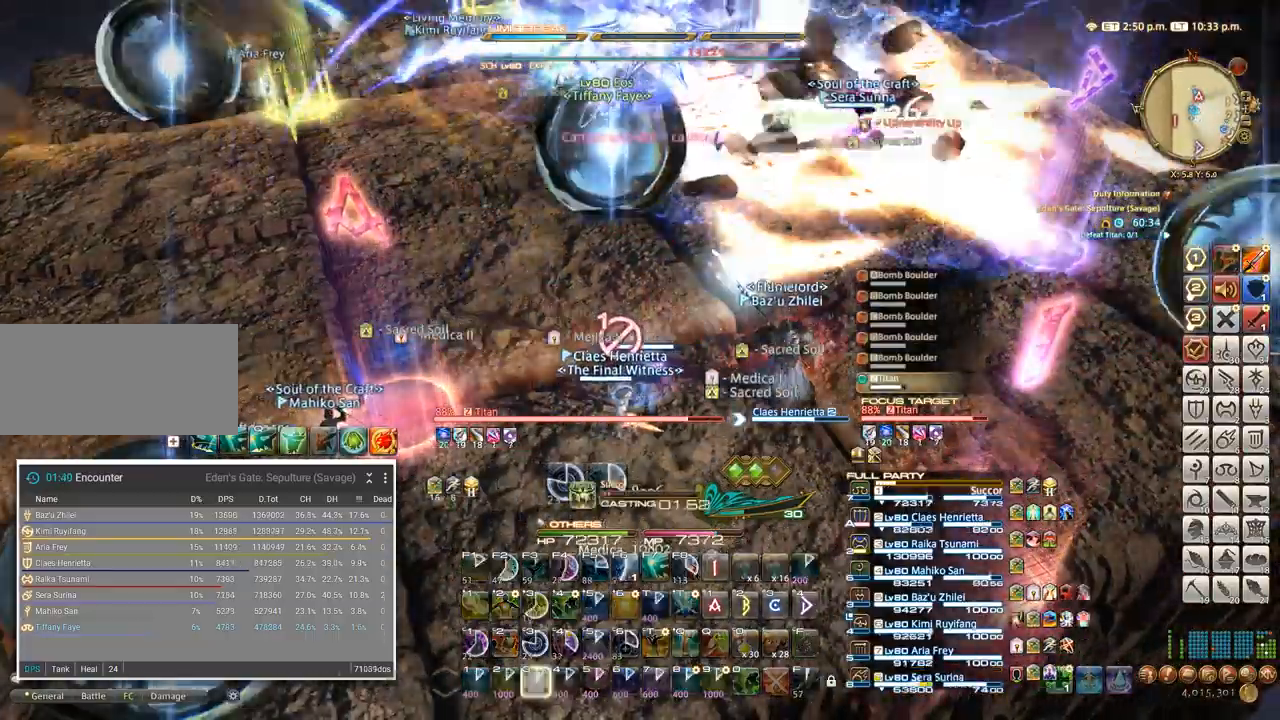
{"keys": []}
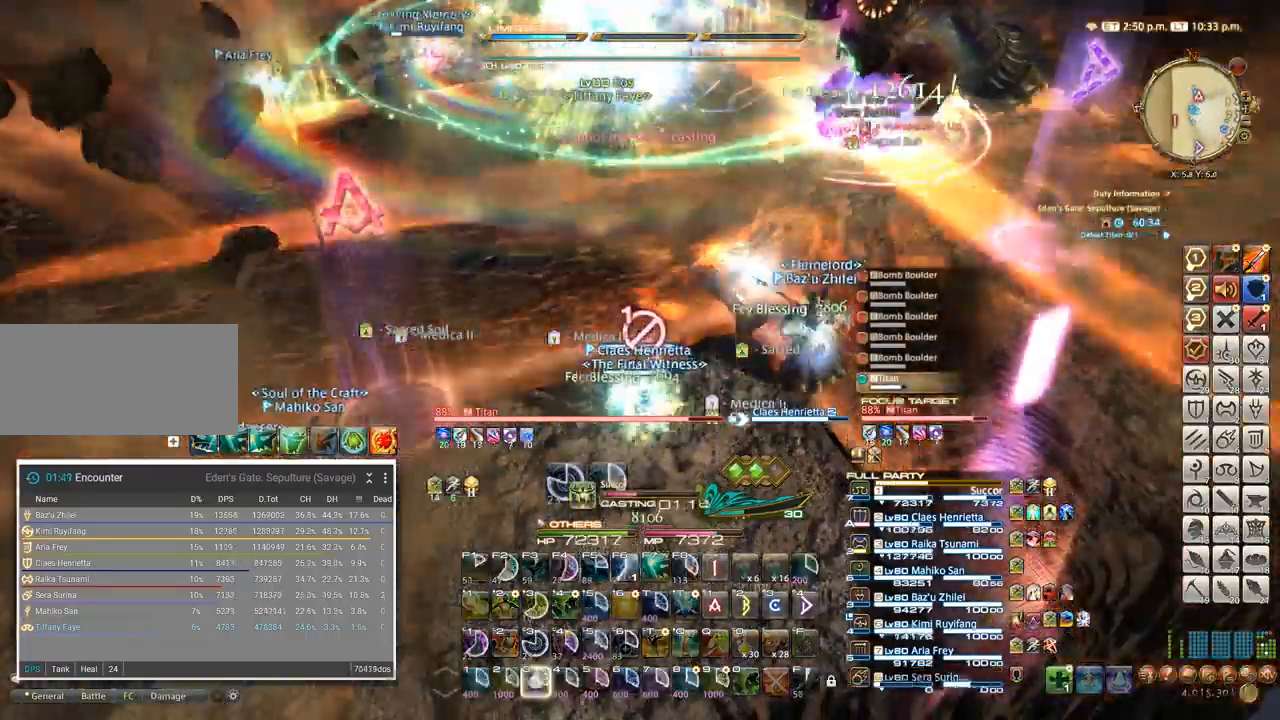
{"keys": ["d"], "events": [[450, "d", "down"]]}
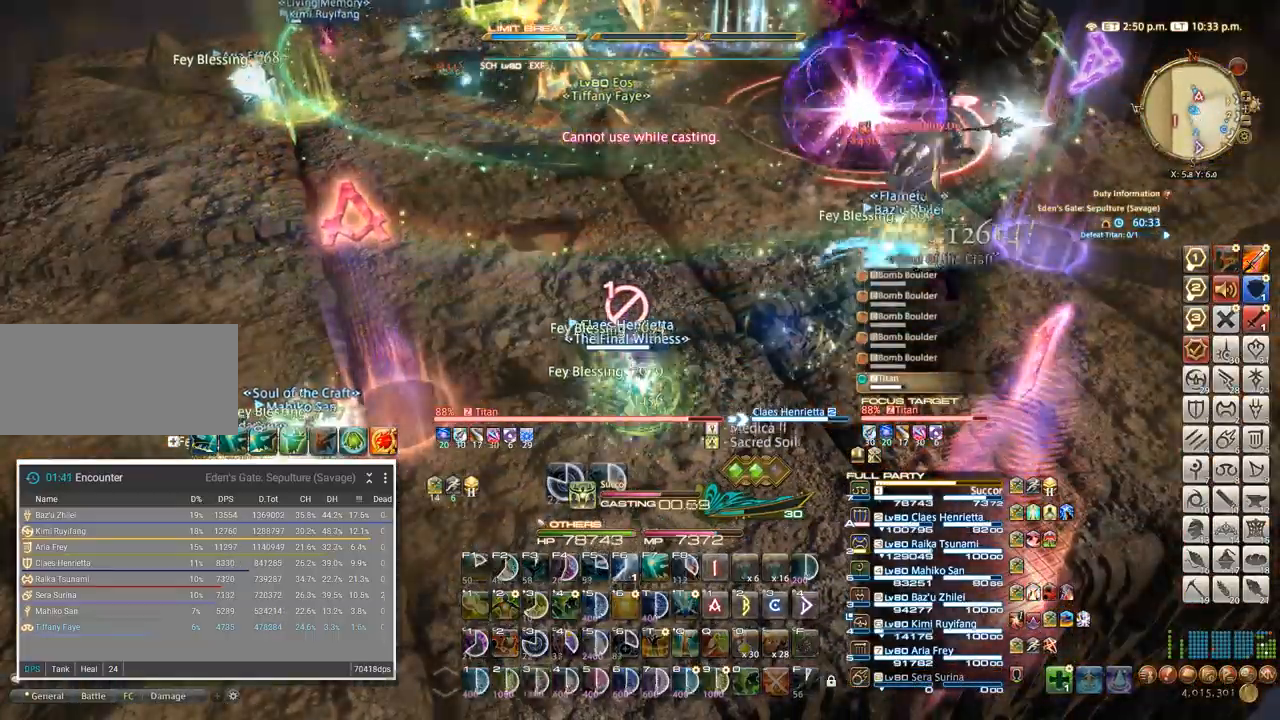
{"keys": [], "events": [[267, "d", "up"]]}
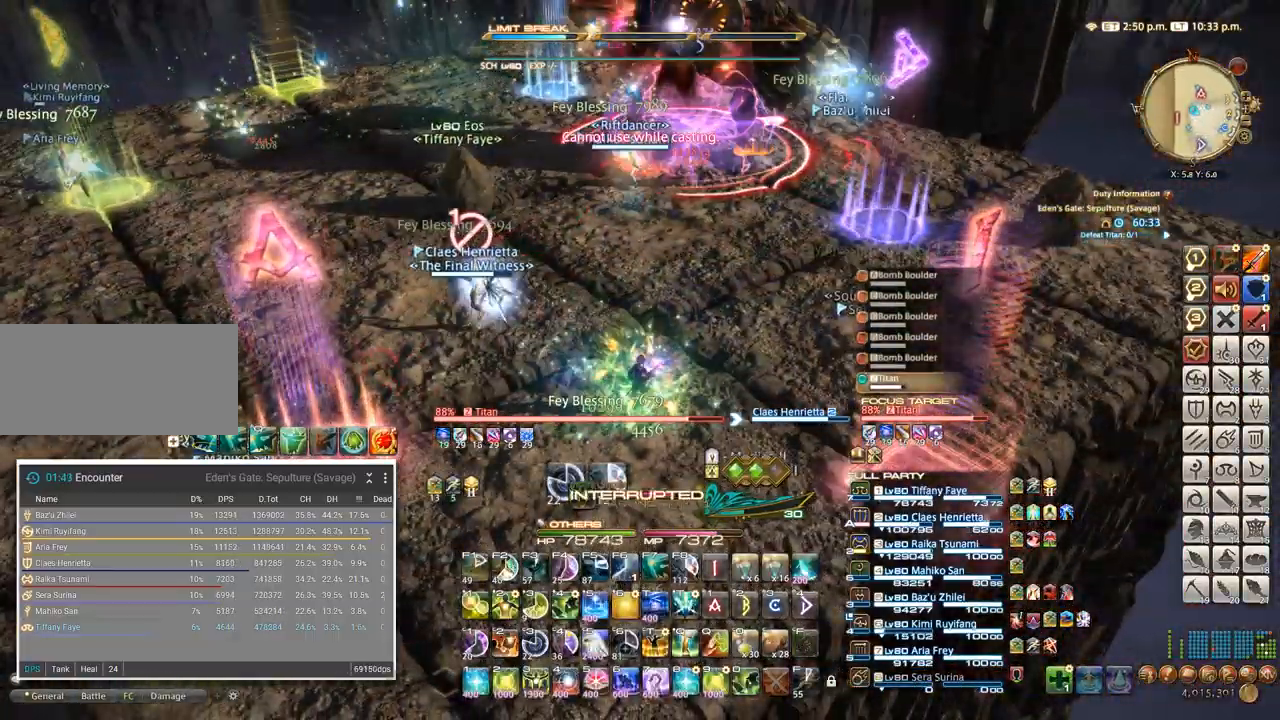
{"keys": ["a", "w"], "events": [[200, "w", "down"], [350, "a", "down"]]}
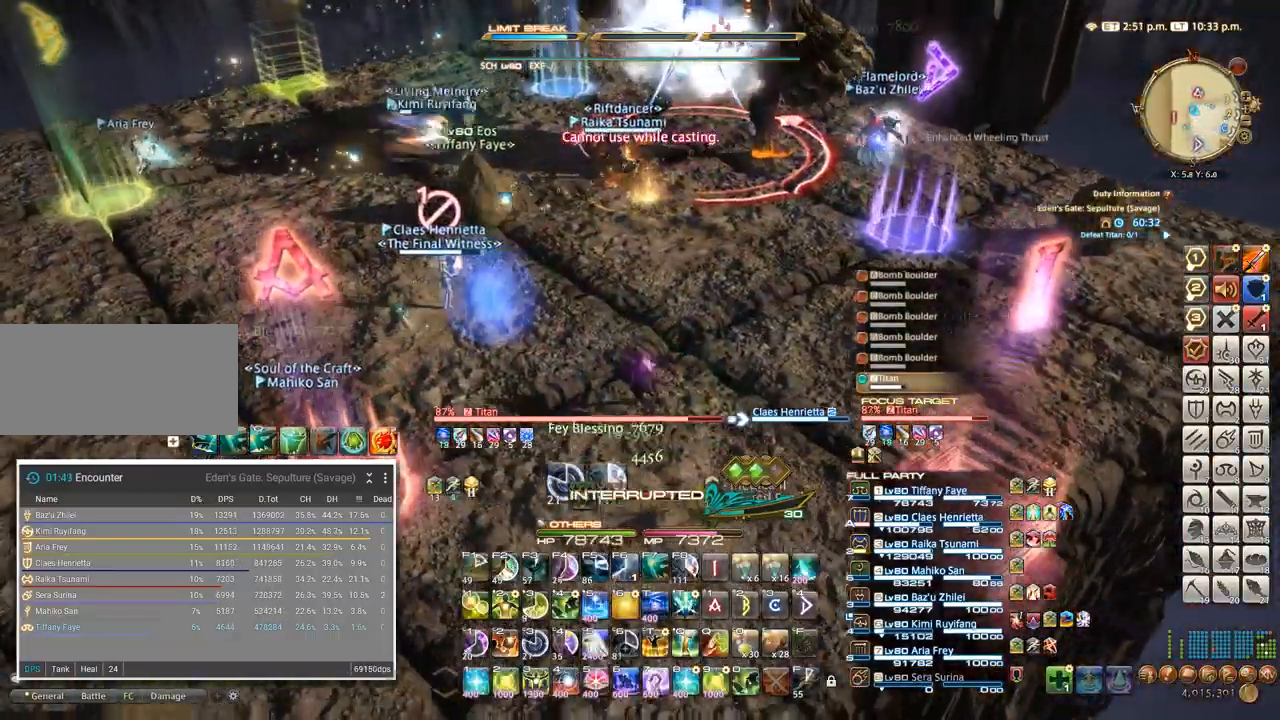
{"keys": [], "events": [[334, "a", "up"], [350, "w", "up"], [400, "5", "down"], [500, "5", "up"]]}
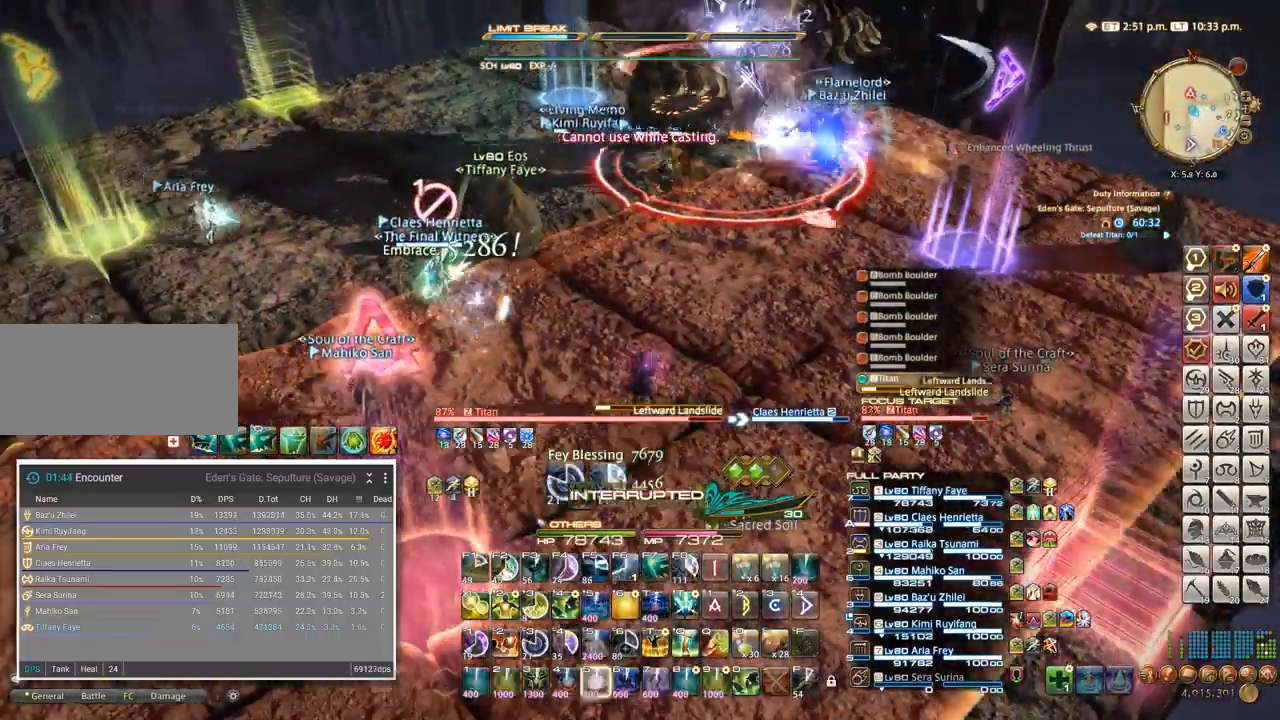
{"keys": ["a", "w"], "events": [[50, "5", "down"], [117, "5", "up"], [267, "w", "down"], [317, "a", "down"]]}
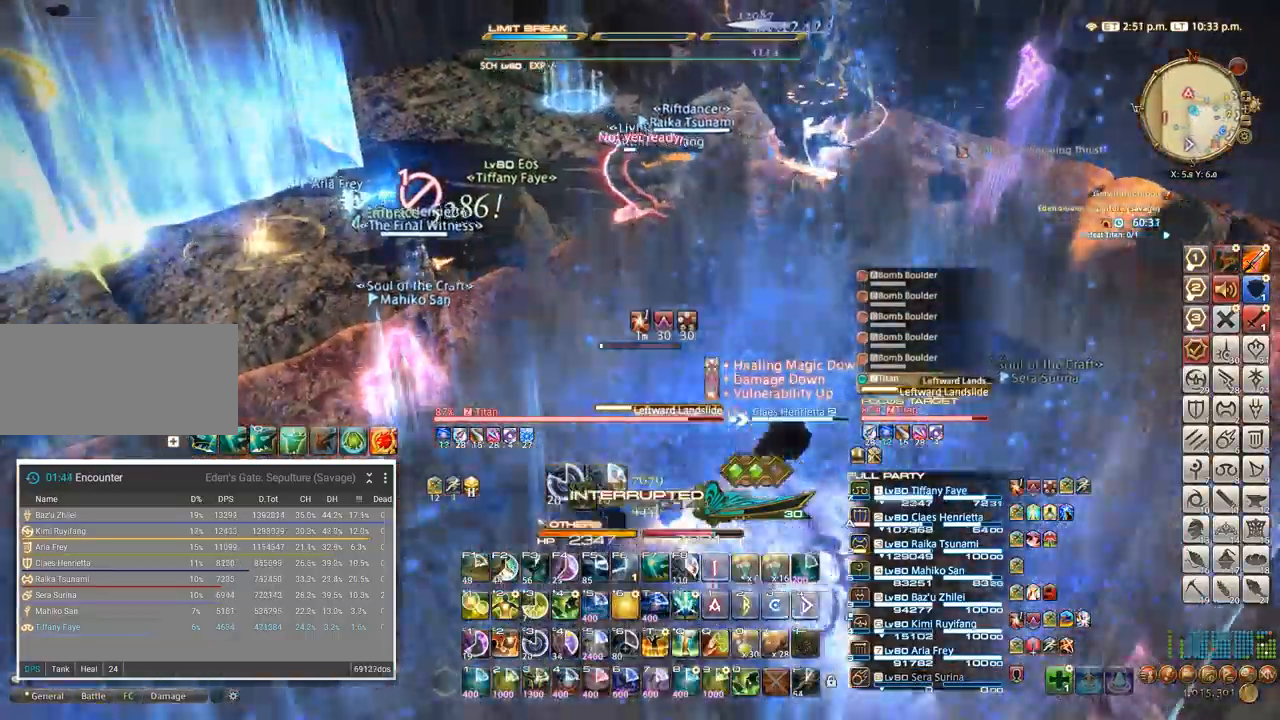
{"keys": ["a", "w"], "events": []}
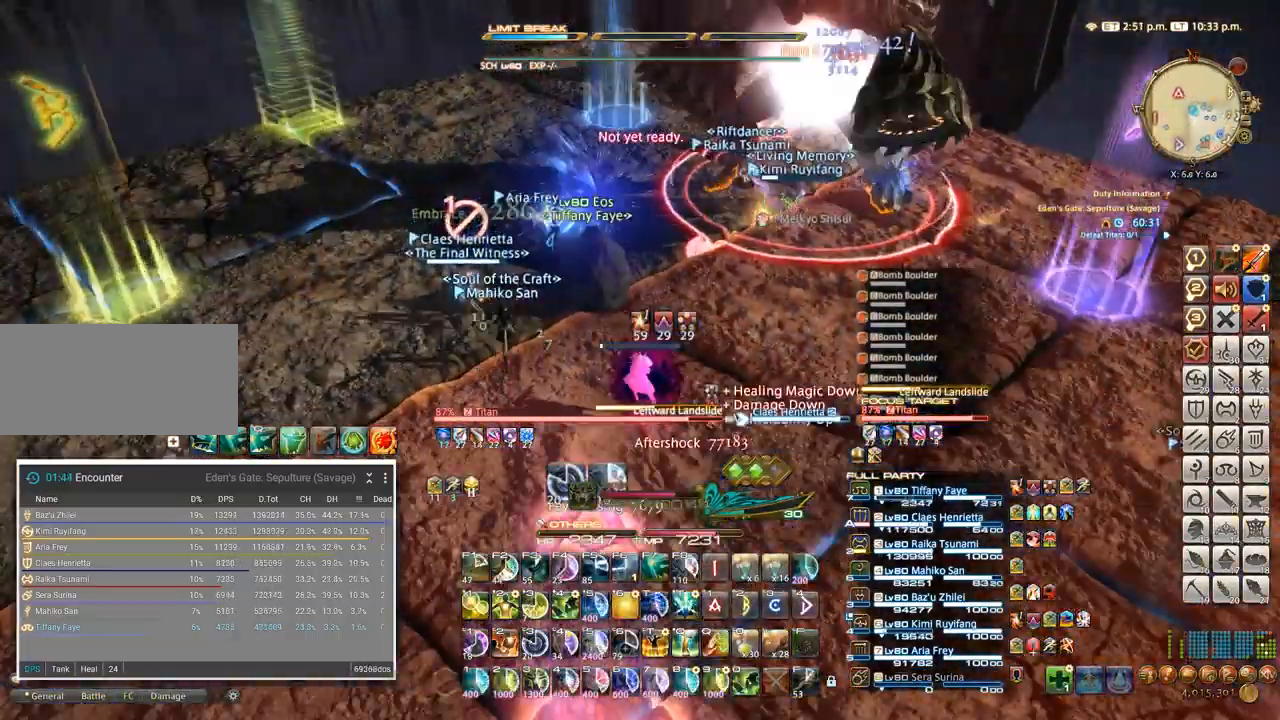
{"keys": ["a", "w"]}
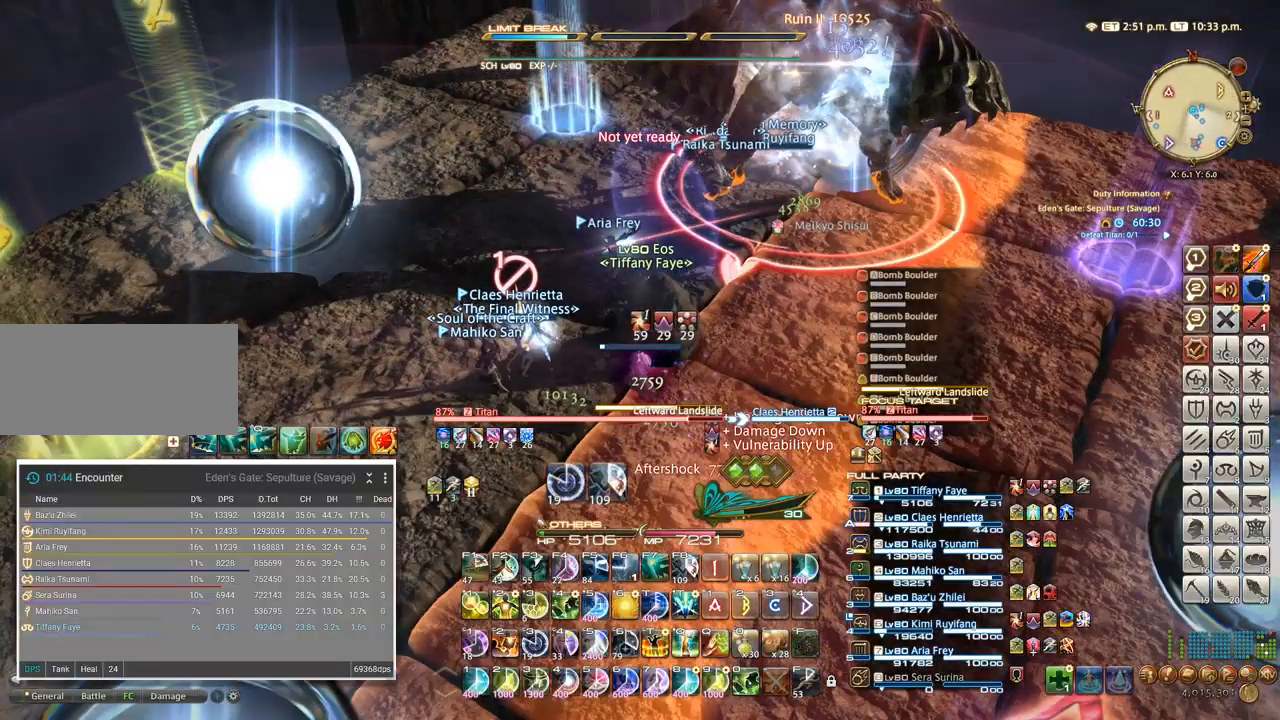
{"keys": ["w"], "events": [[267, "a", "up"]]}
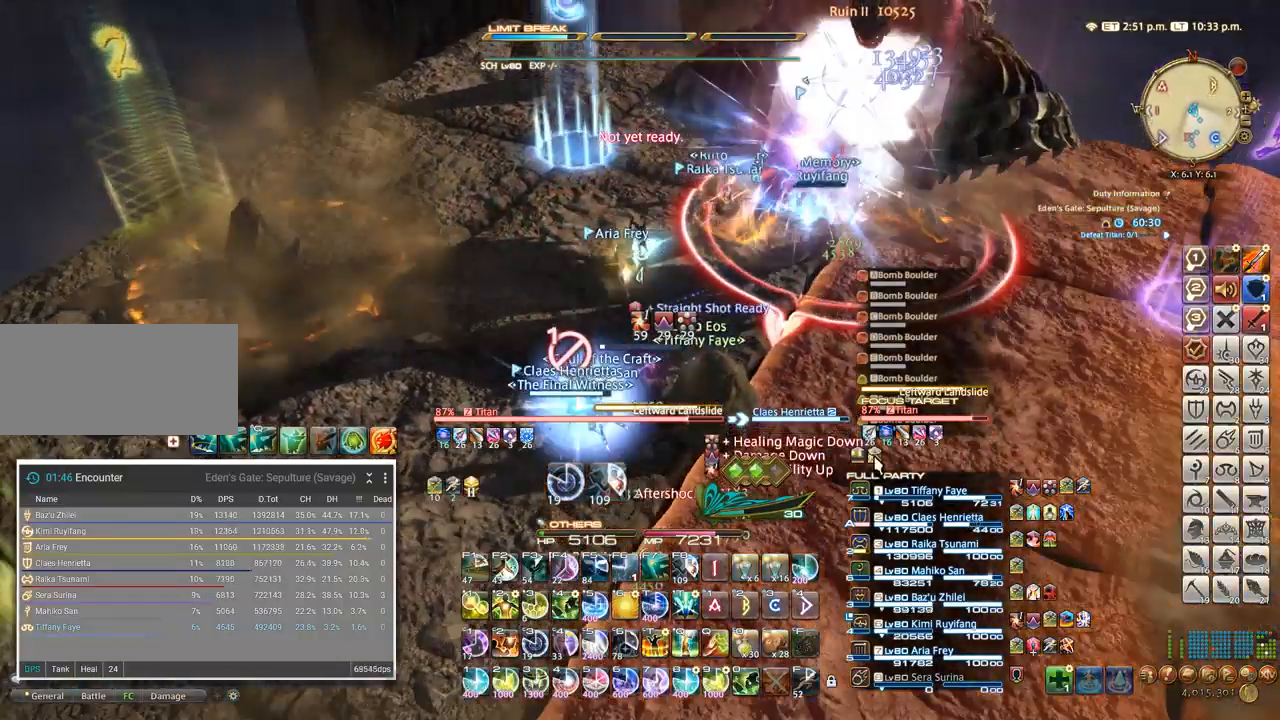
{"keys": ["w"], "events": [[350, "shift_l", "down"], [417, "4", "down"], [484, "4", "up"], [484, "shift_l", "up"]]}
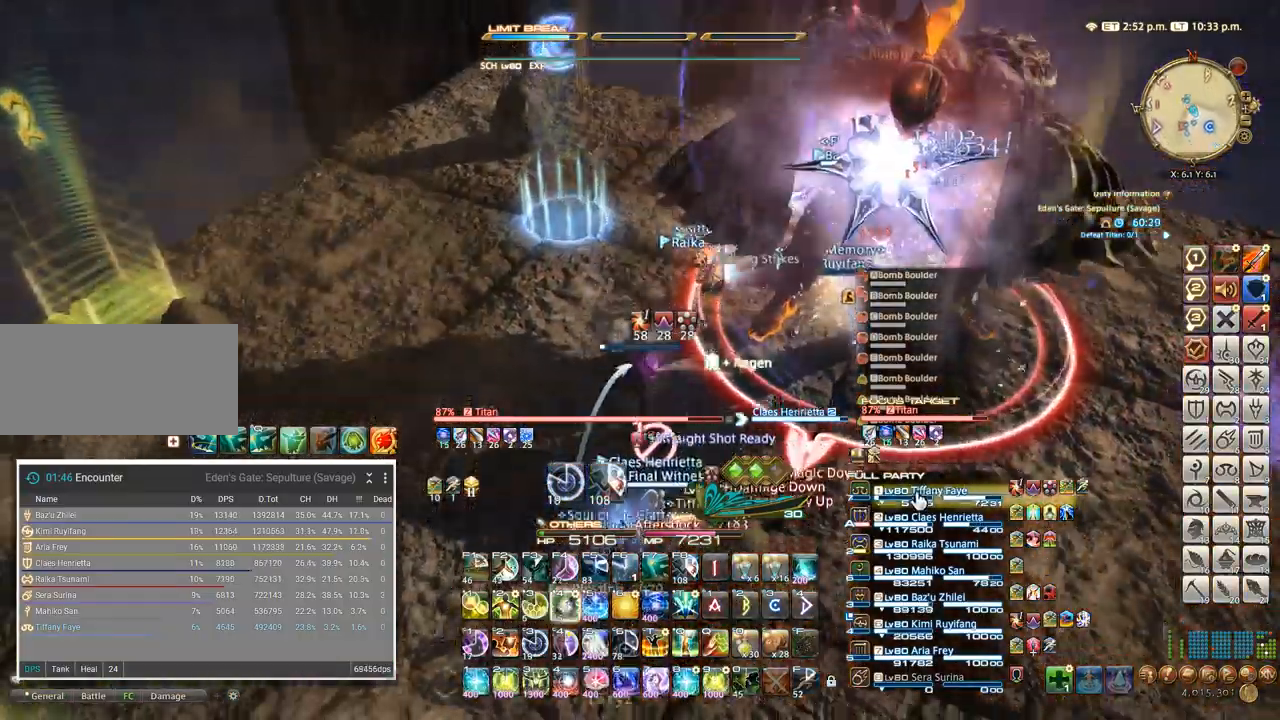
{"keys": ["d", "w"], "events": [[84, "w", "up"], [117, "d", "down"], [450, "w", "down"]]}
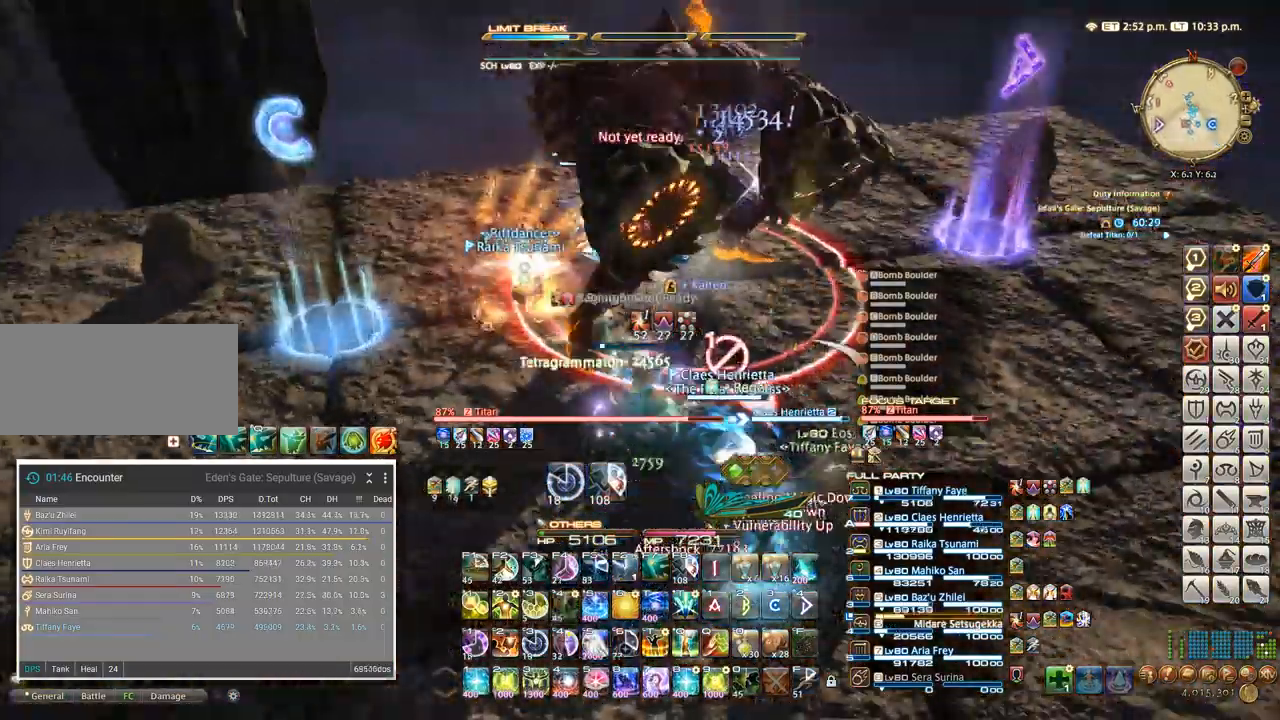
{"keys": [], "events": [[67, "d", "up"], [67, "w", "up"], [134, "d", "down"], [200, "w", "down"], [250, "d", "up"], [284, "w", "up"], [350, "a", "down"], [450, "a", "up"]]}
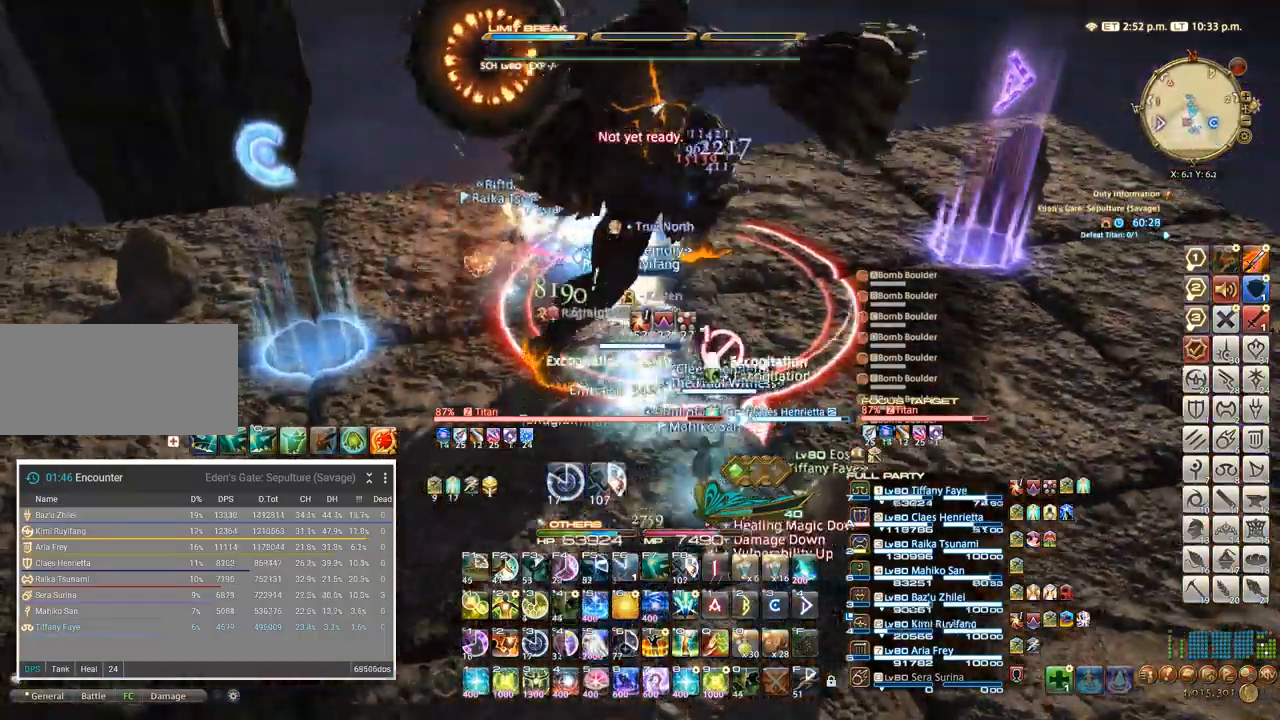
{"keys": [], "events": [[167, "5", "down"], [234, "5", "up"], [300, "5", "down"], [367, "5", "up"], [417, "5", "down"], [467, "5", "up"]]}
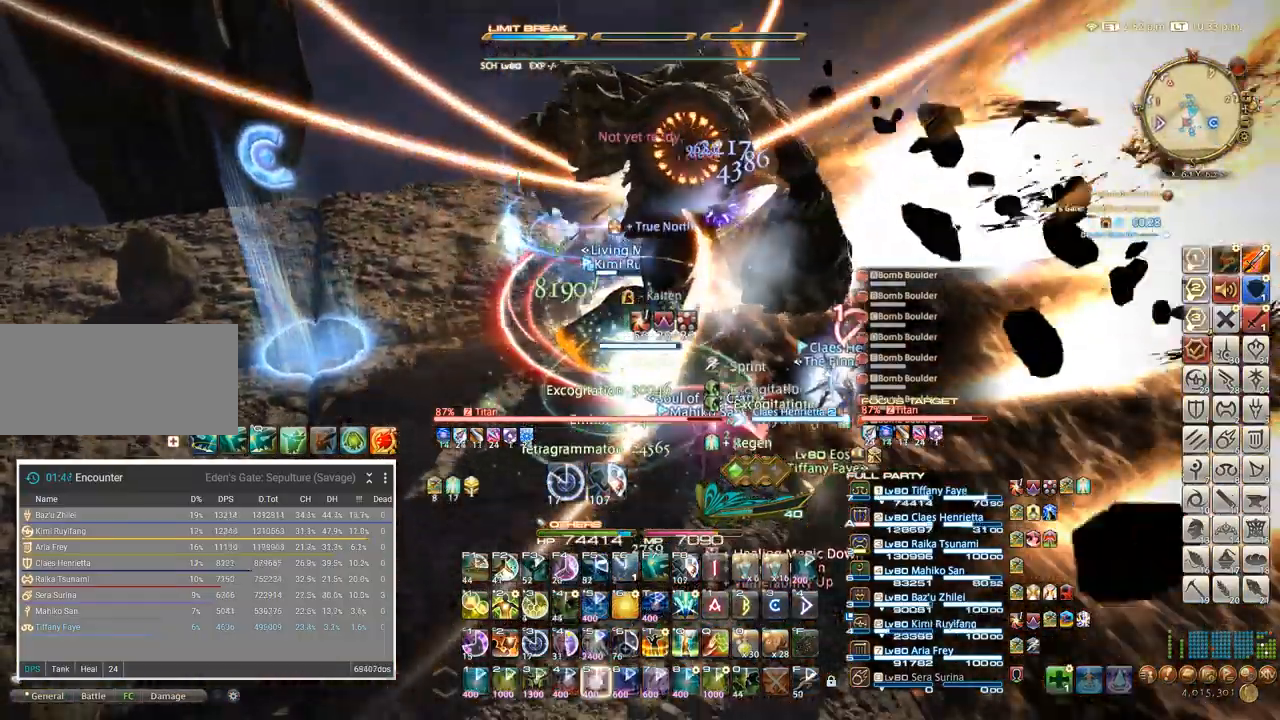
{"keys": ["d", "w"]}
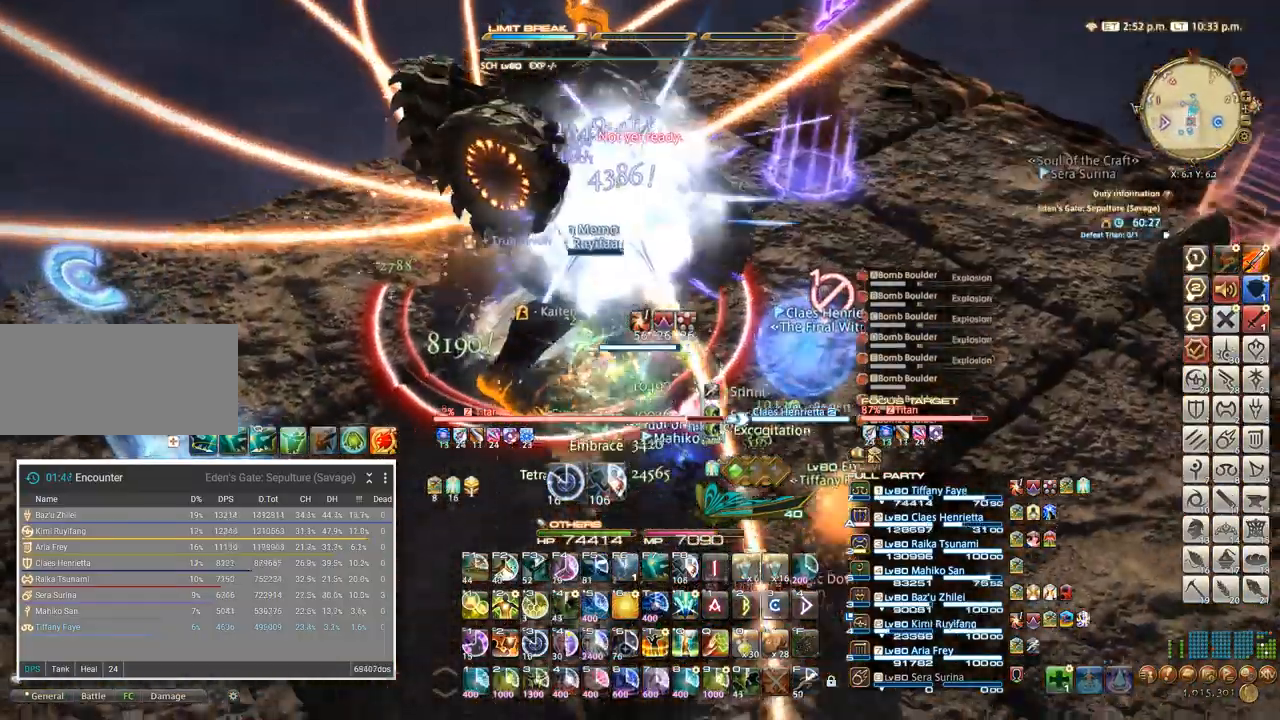
{"keys": ["w"], "events": [[334, "d", "up"]]}